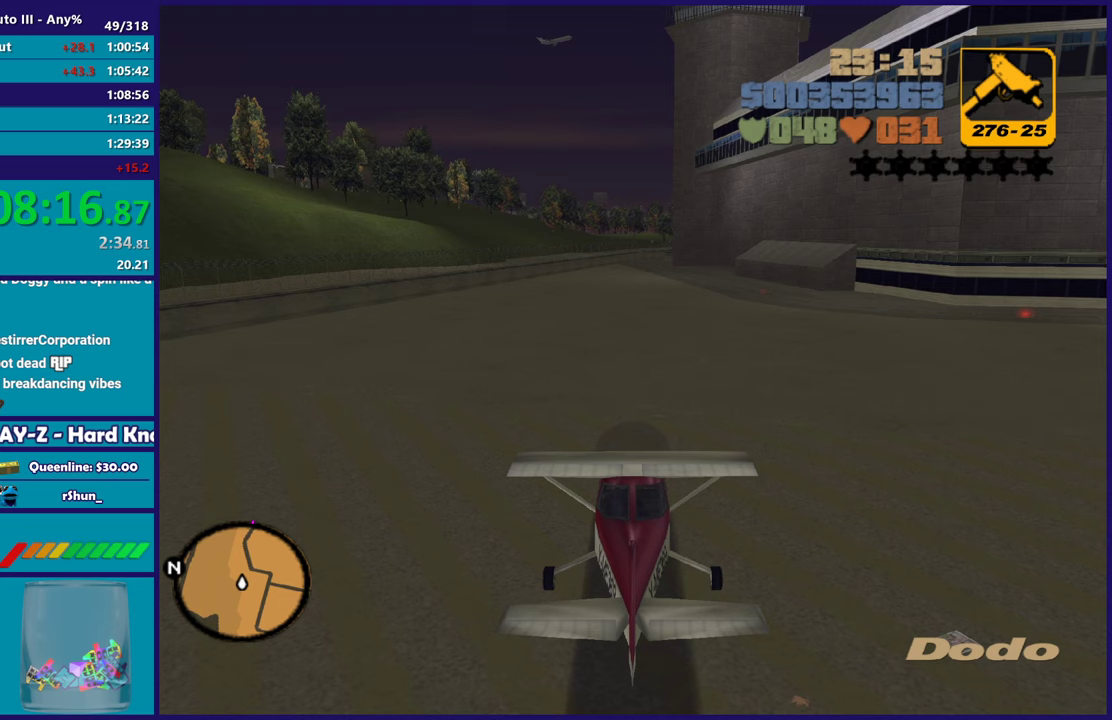
Gameplay with a controller (Xbox layout); each line is a JSON object with the inputs held at the frame after it. "events" lists button and stick changes between this image and that frame as [ms after this image, input, new state], when the widget could be followed in between. Not read: L2 START.
{"buttons": ["R2"], "left_stick": "up", "right_stick": "center", "events": []}
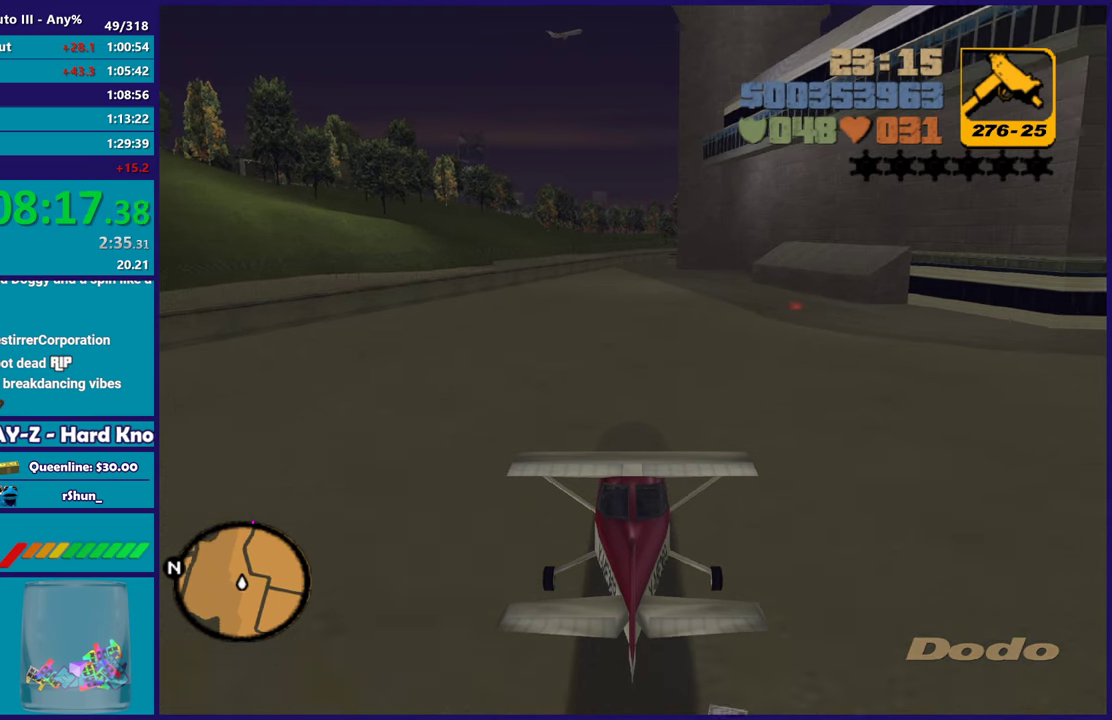
{"buttons": ["R2"], "left_stick": "up", "right_stick": "center", "events": []}
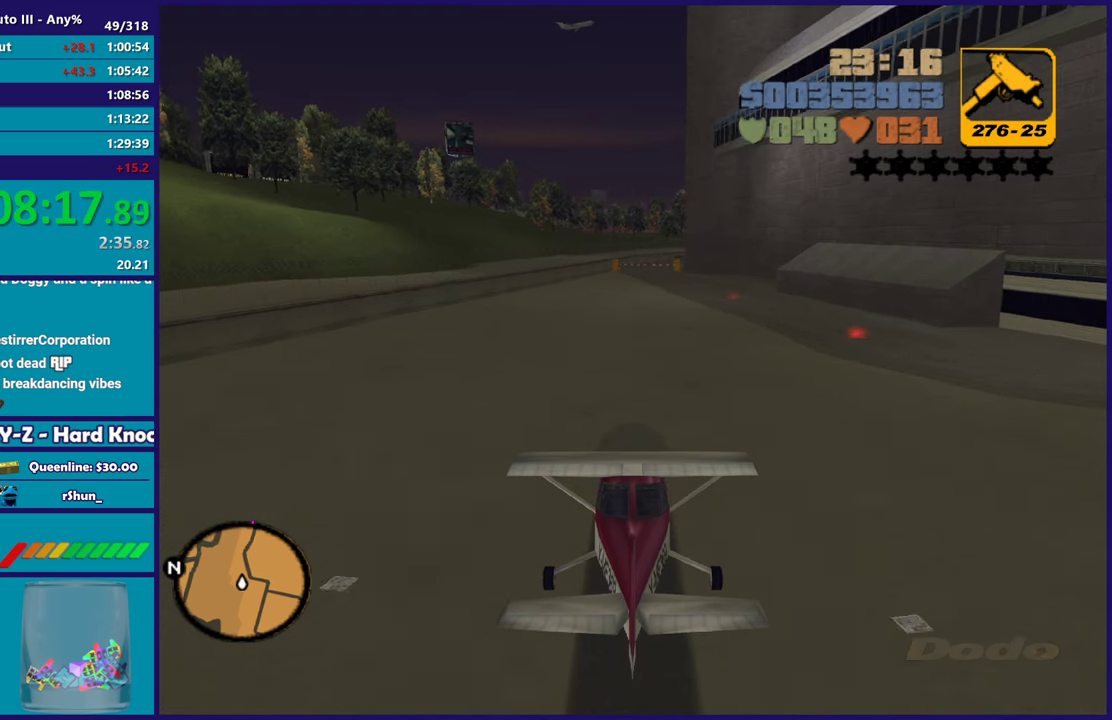
{"buttons": ["R2"], "left_stick": "up", "right_stick": "center", "events": []}
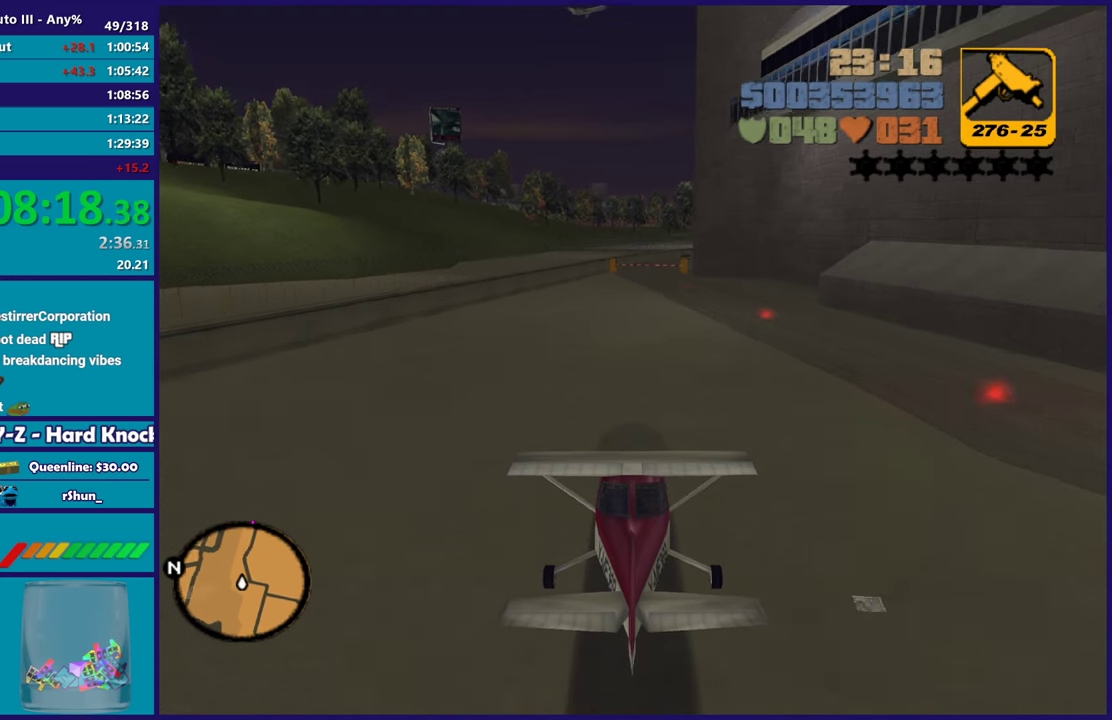
{"buttons": ["R2"], "left_stick": "up", "right_stick": "center", "events": []}
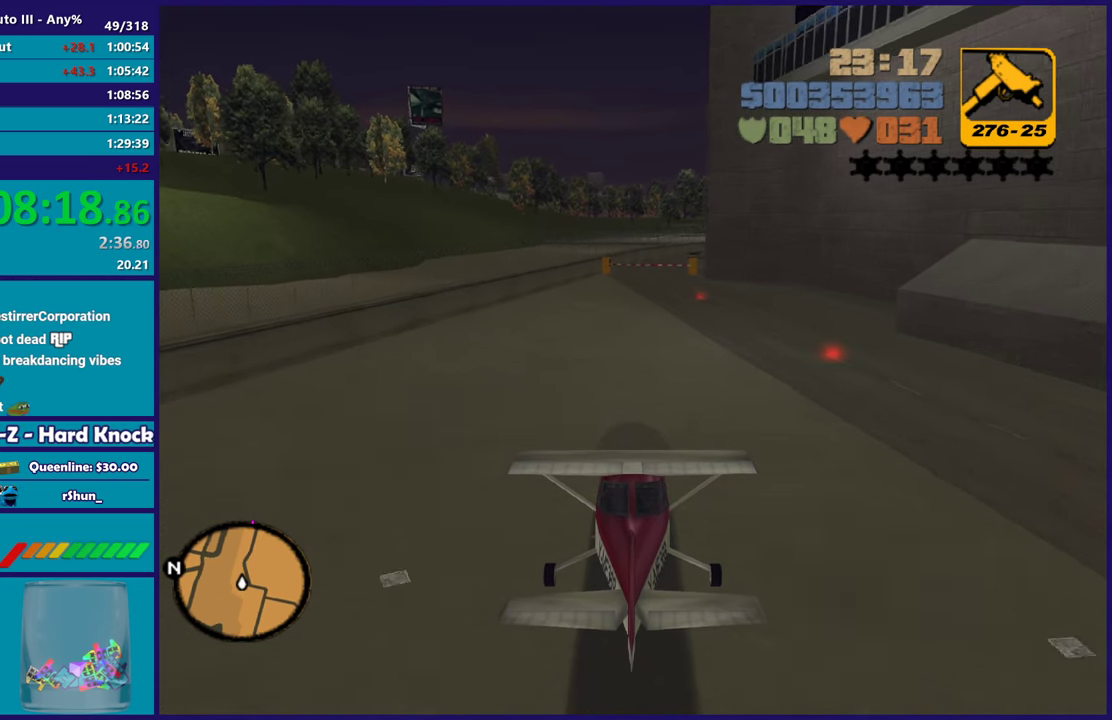
{"buttons": ["R2"], "left_stick": "up", "right_stick": "center", "events": []}
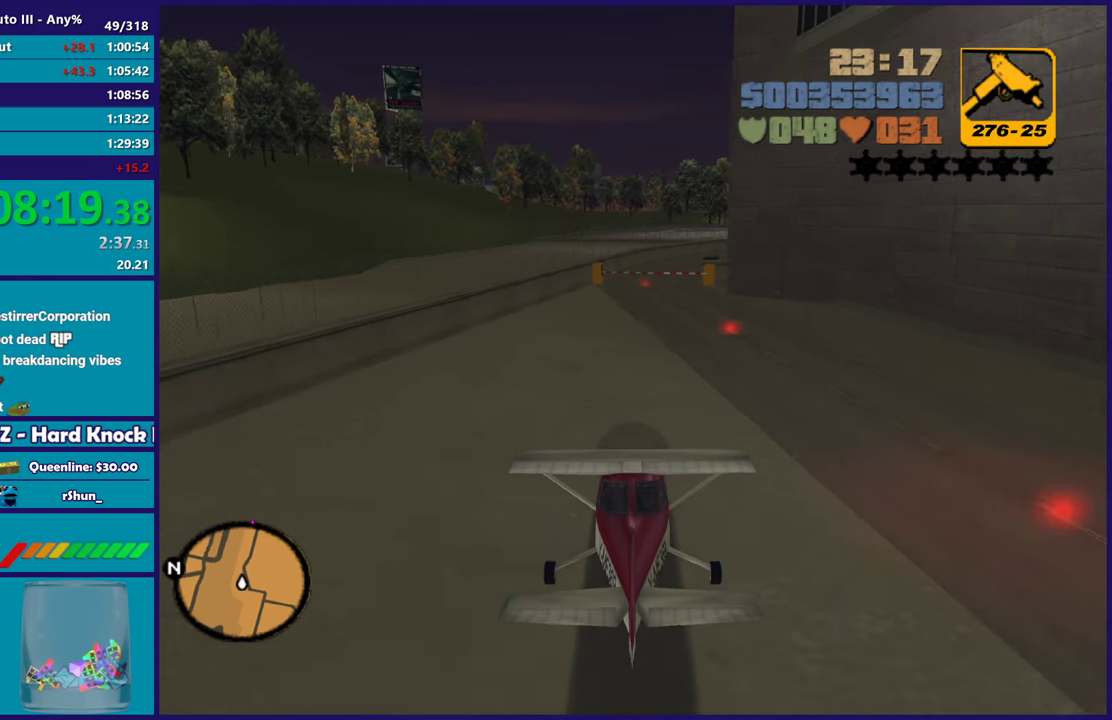
{"buttons": ["R2"], "left_stick": "center", "right_stick": "center", "events": [[267, "left_stick", "center"]]}
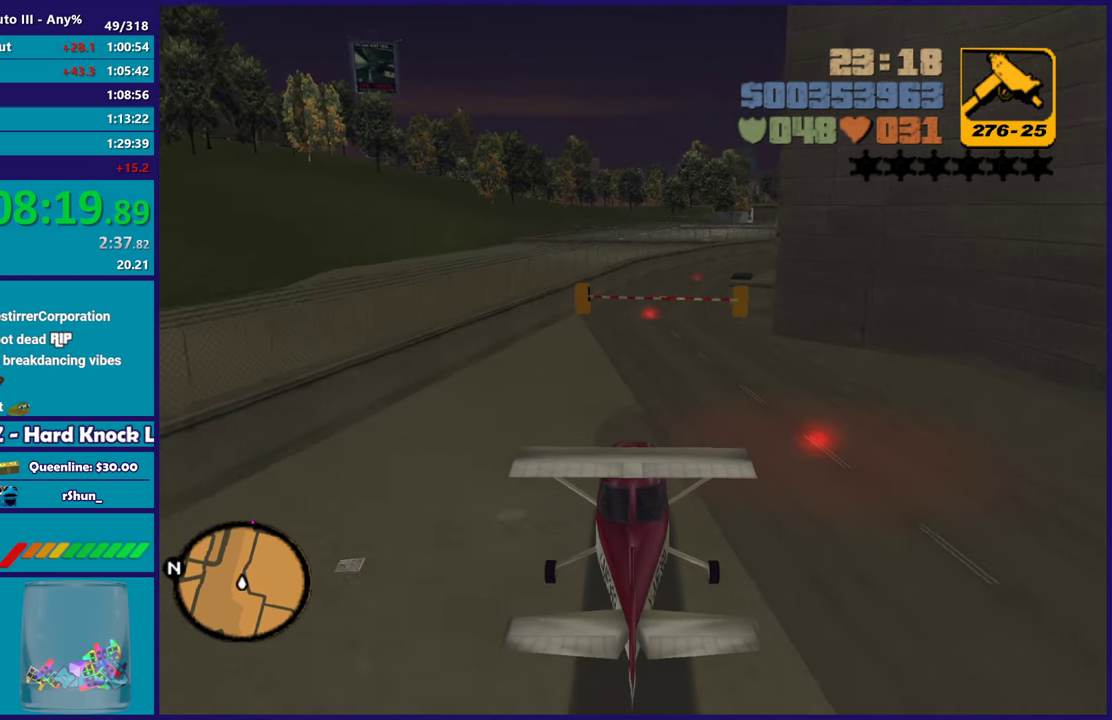
{"buttons": ["R2"], "left_stick": "up-right", "right_stick": "center", "events": [[483, "left_stick", "up-right"]]}
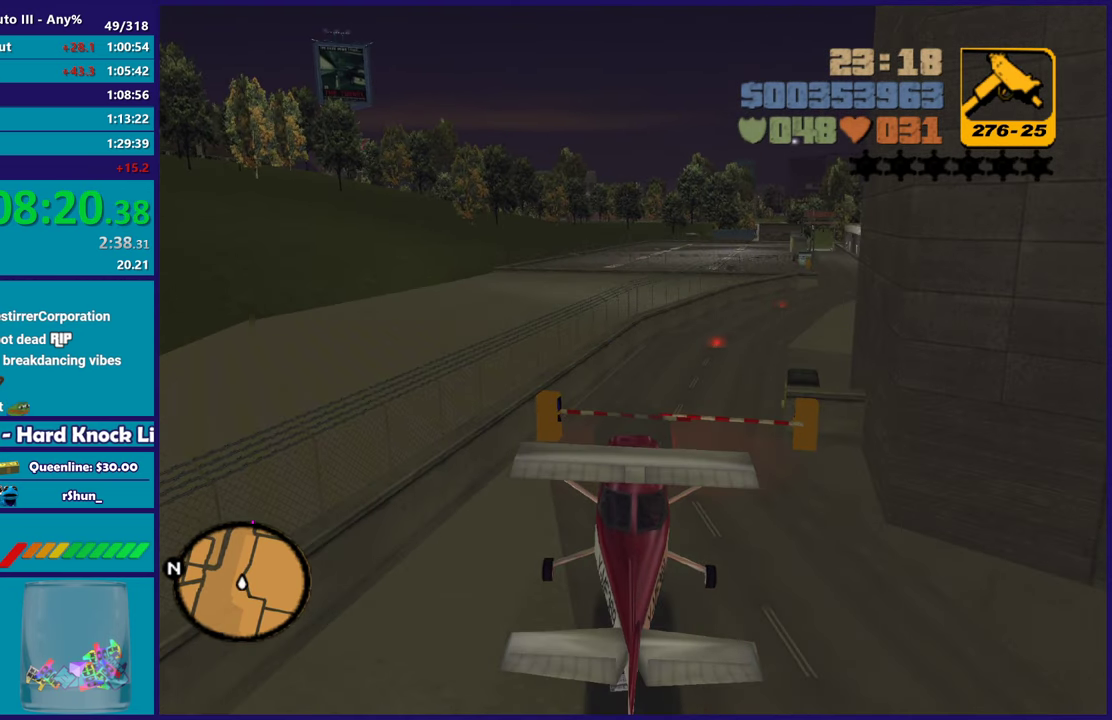
{"buttons": ["R2"], "left_stick": "up", "right_stick": "center", "events": [[133, "left_stick", "center"], [500, "left_stick", "up"]]}
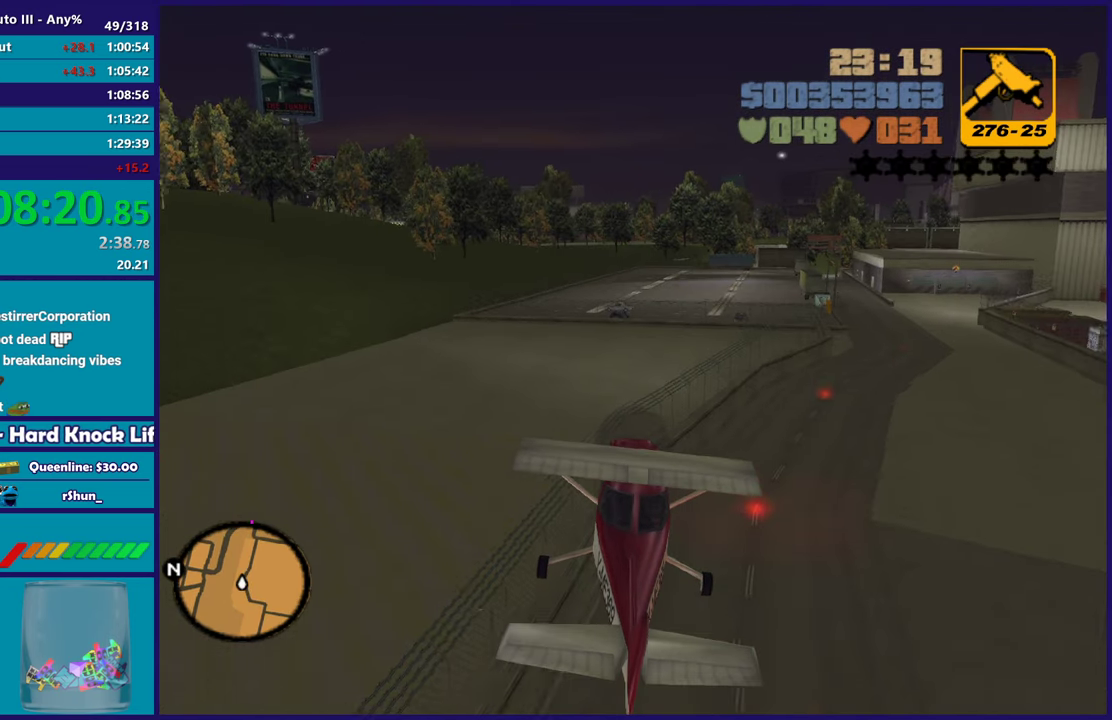
{"buttons": ["R2"], "left_stick": "center", "right_stick": "center", "events": [[150, "left_stick", "center"]]}
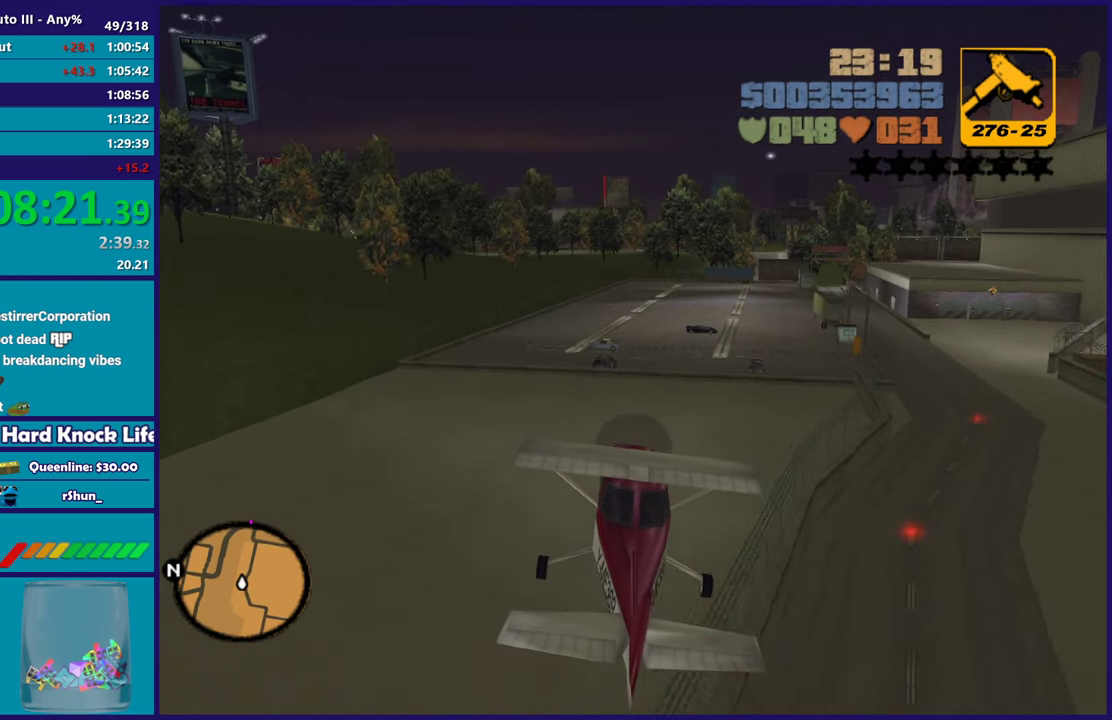
{"buttons": ["R2"], "left_stick": "center", "right_stick": "center", "events": []}
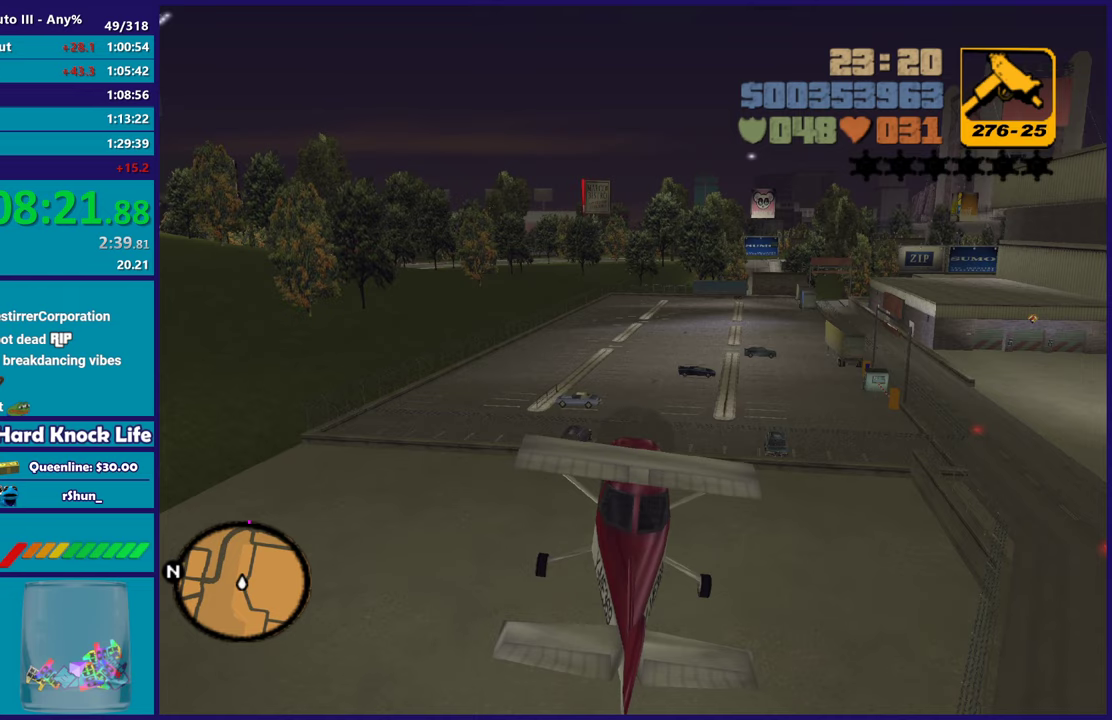
{"buttons": ["R2"], "left_stick": "center", "right_stick": "center", "events": [[17, "left_stick", "up"], [183, "left_stick", "center"], [300, "left_stick", "up"], [450, "left_stick", "center"]]}
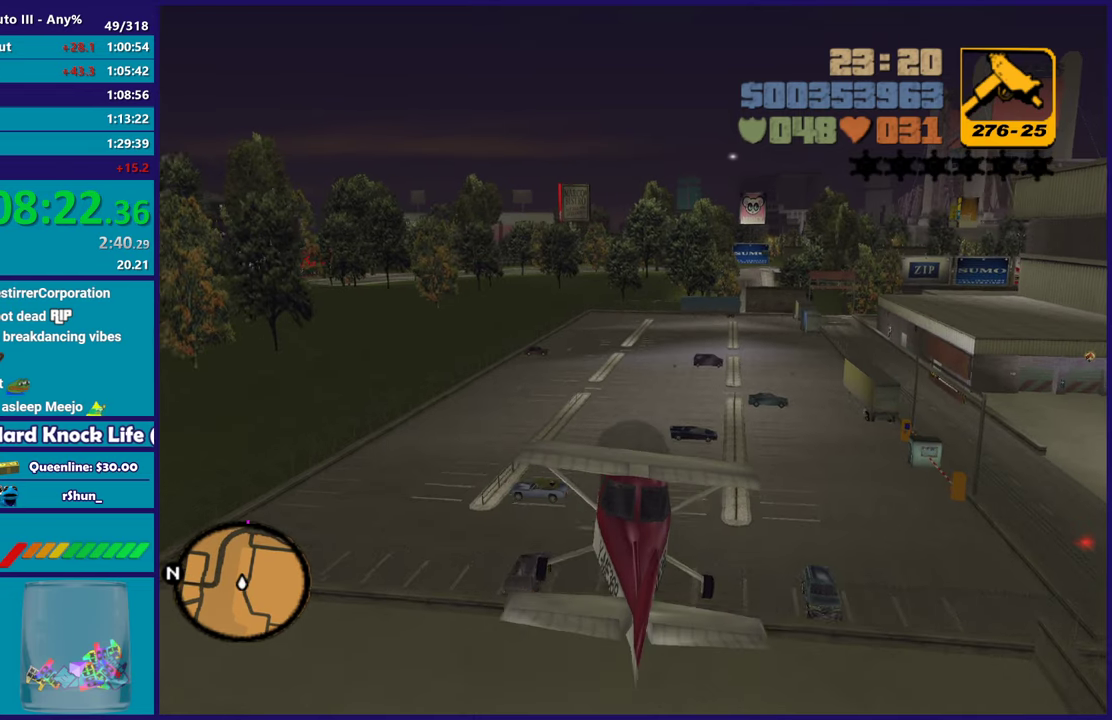
{"buttons": ["R2"], "left_stick": "center", "right_stick": "center", "events": []}
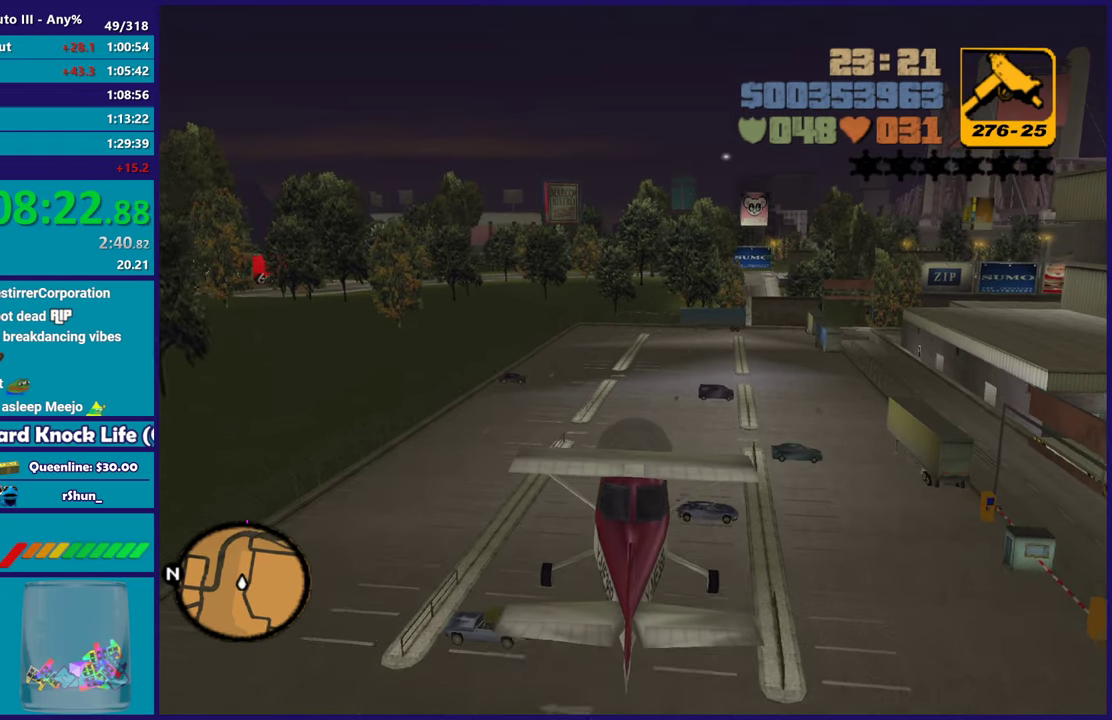
{"buttons": ["R2"], "left_stick": "center", "right_stick": "center", "events": []}
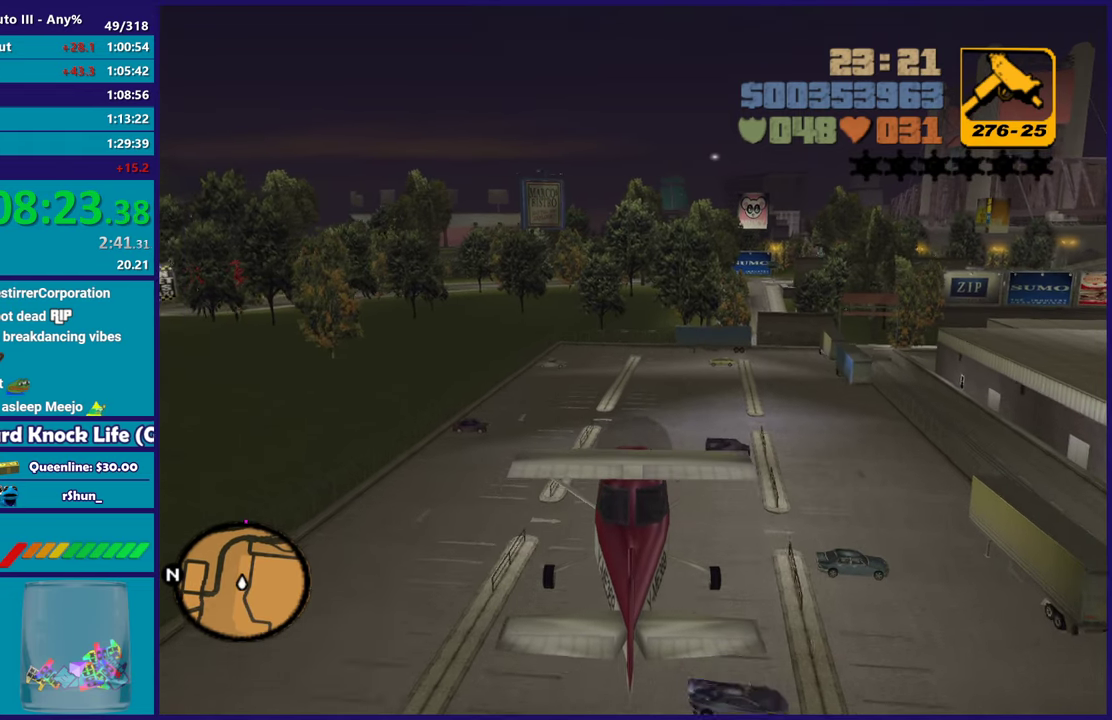
{"buttons": ["R2"], "left_stick": "center", "right_stick": "center", "events": [[133, "left_stick", "up"], [233, "left_stick", "up-right"], [500, "left_stick", "center"]]}
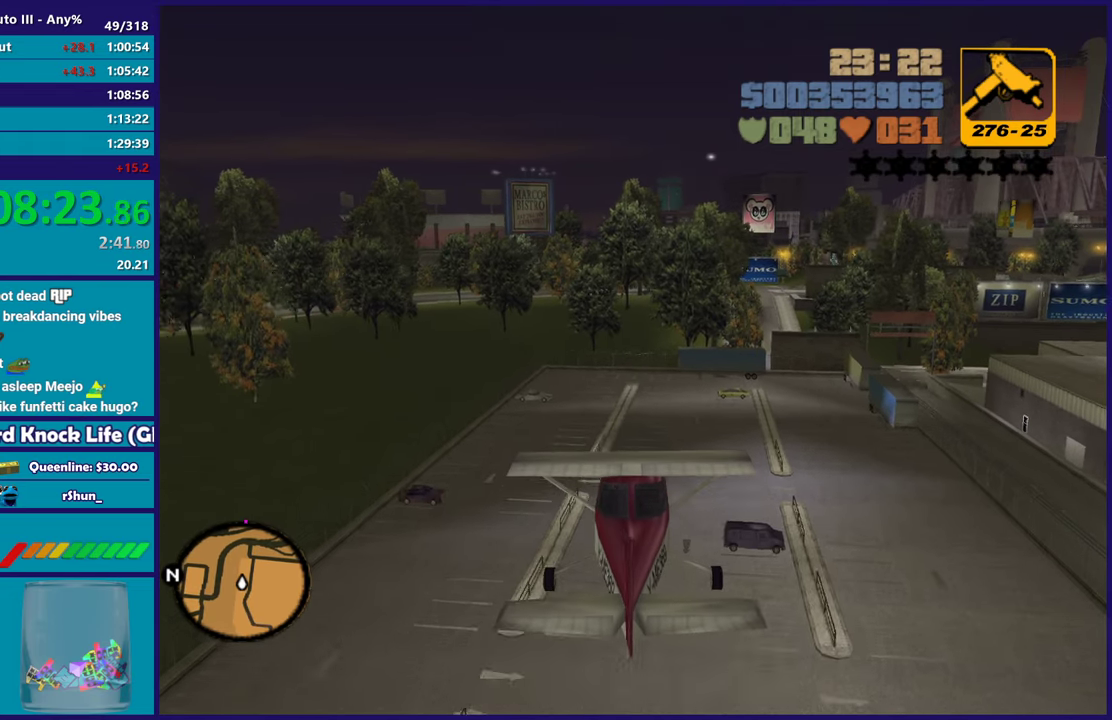
{"buttons": ["R2"], "left_stick": "center", "right_stick": "center", "events": [[250, "left_stick", "right"], [317, "left_stick", "center"]]}
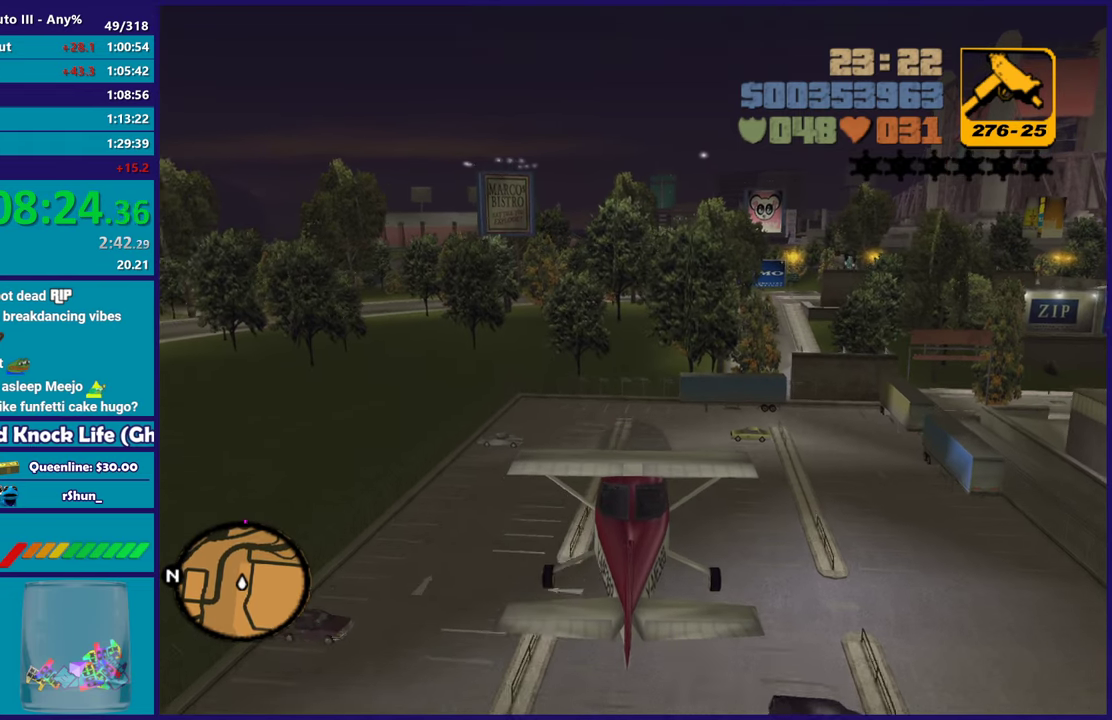
{"buttons": ["R2"], "left_stick": "center", "right_stick": "center", "events": []}
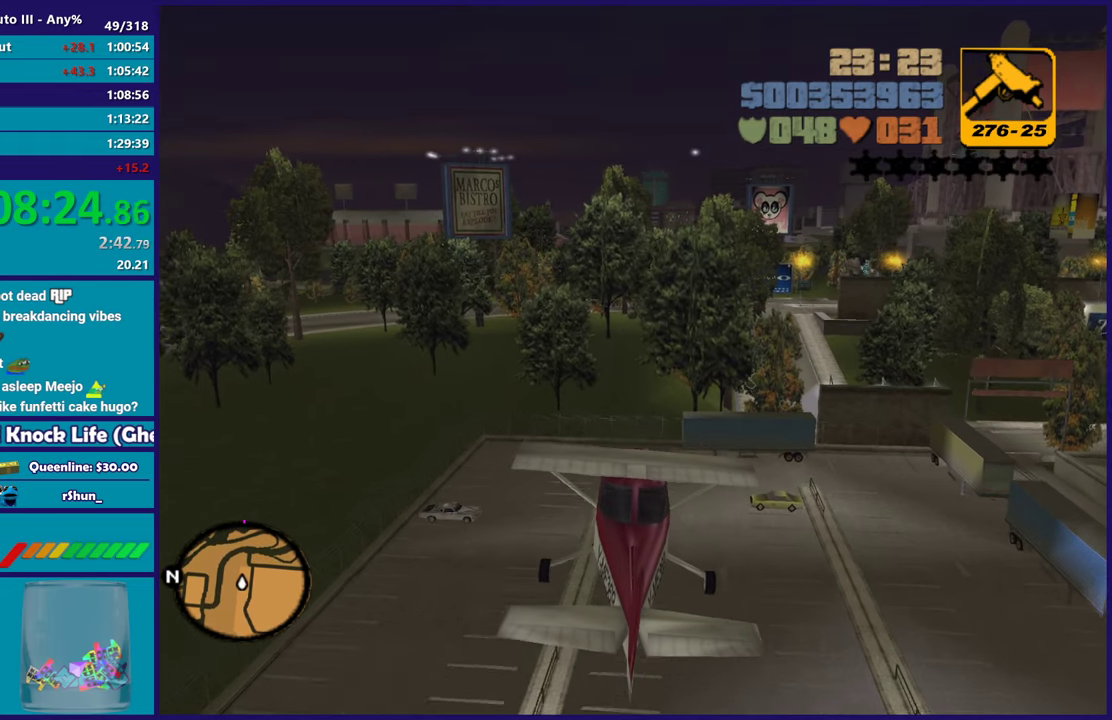
{"buttons": ["R2"], "left_stick": "center", "right_stick": "center", "events": []}
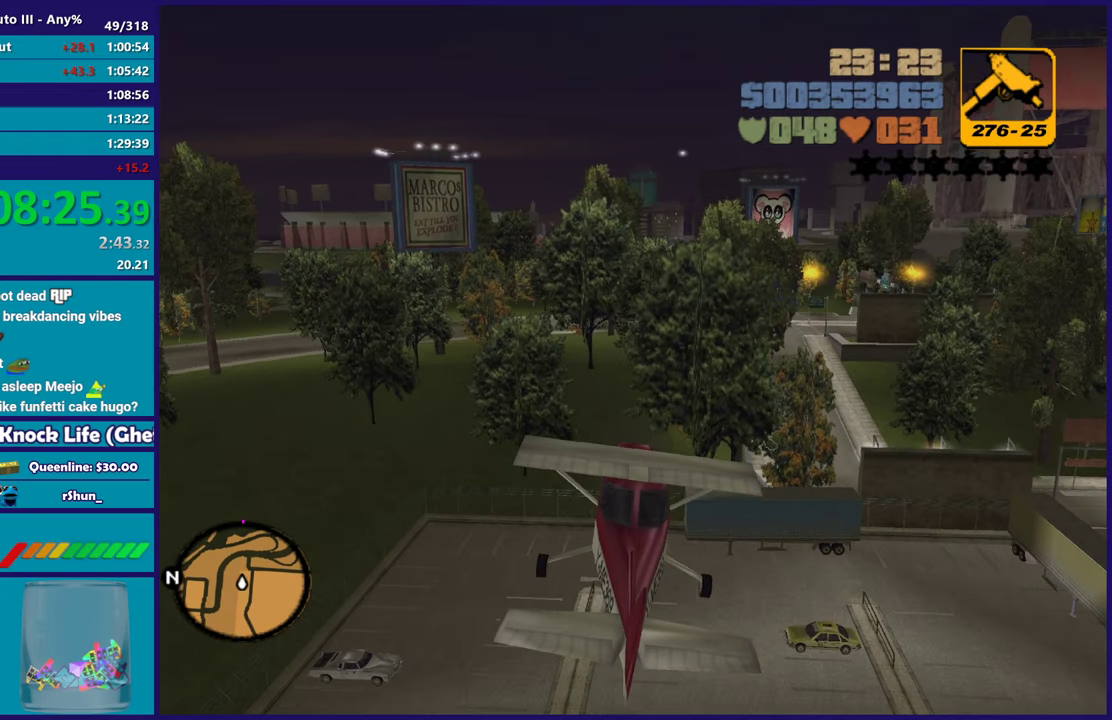
{"buttons": ["R2"], "left_stick": "center", "right_stick": "center", "events": [[183, "left_stick", "up"], [400, "left_stick", "center"]]}
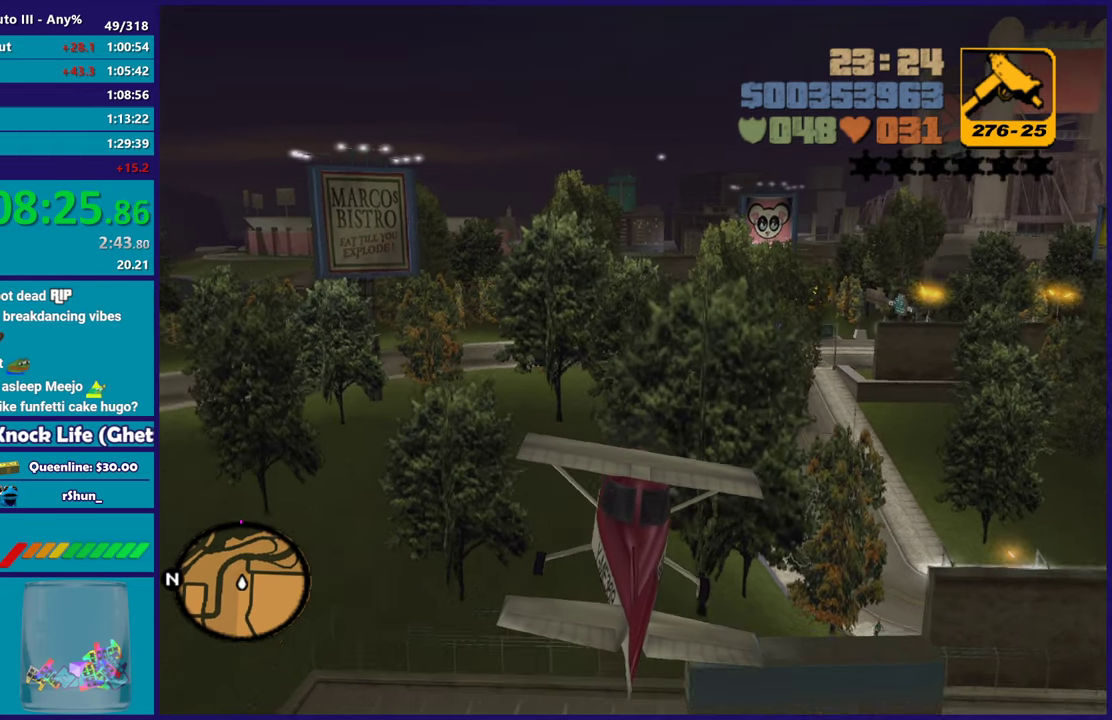
{"buttons": ["R2"], "left_stick": "center", "right_stick": "center", "events": []}
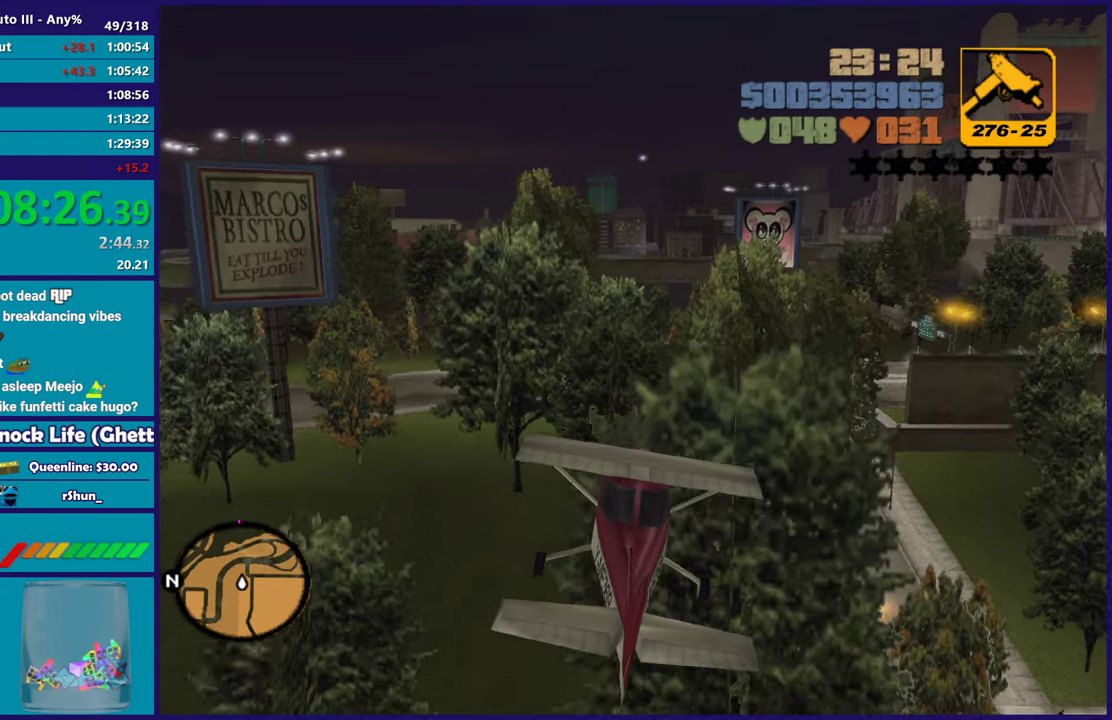
{"buttons": ["R2"], "left_stick": "center", "right_stick": "center", "events": [[33, "left_stick", "up"], [167, "left_stick", "center"]]}
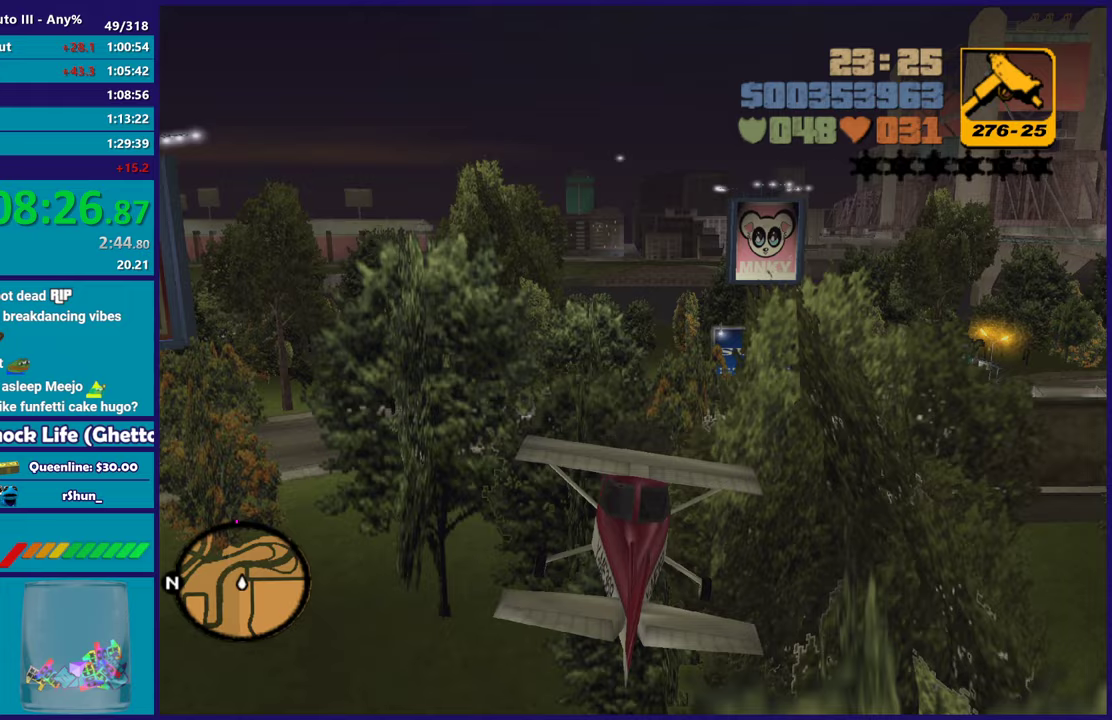
{"buttons": ["R2"], "left_stick": "center", "right_stick": "center", "events": [[217, "left_stick", "up"], [367, "left_stick", "center"]]}
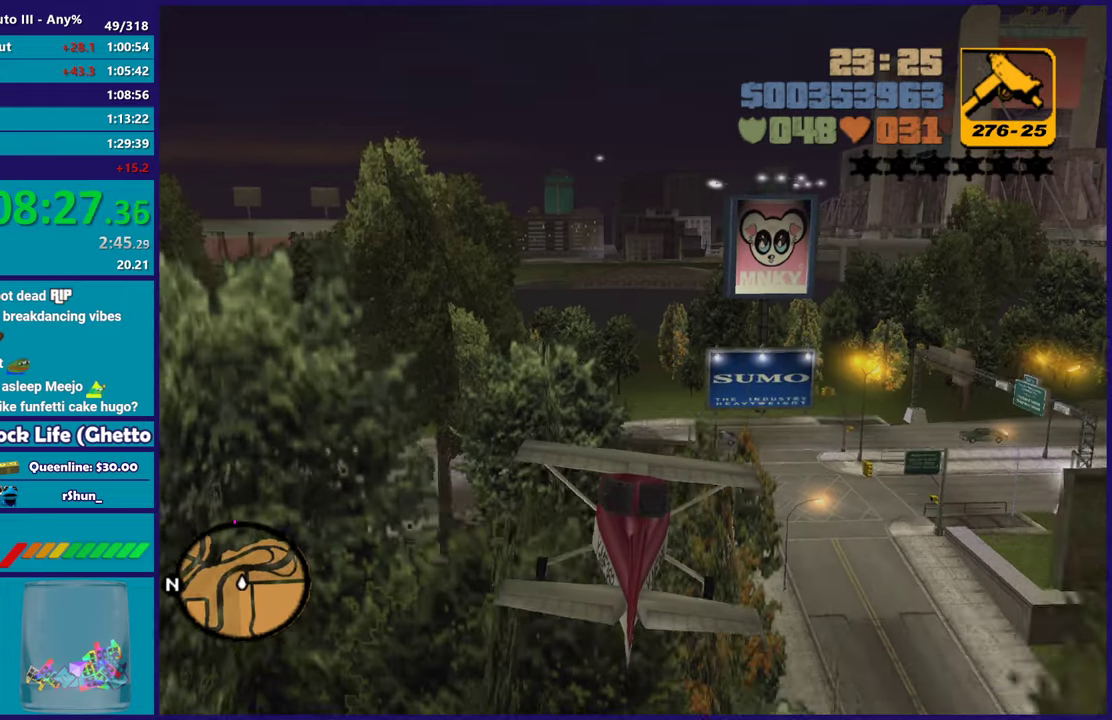
{"buttons": ["R2"], "left_stick": "center", "right_stick": "center", "events": []}
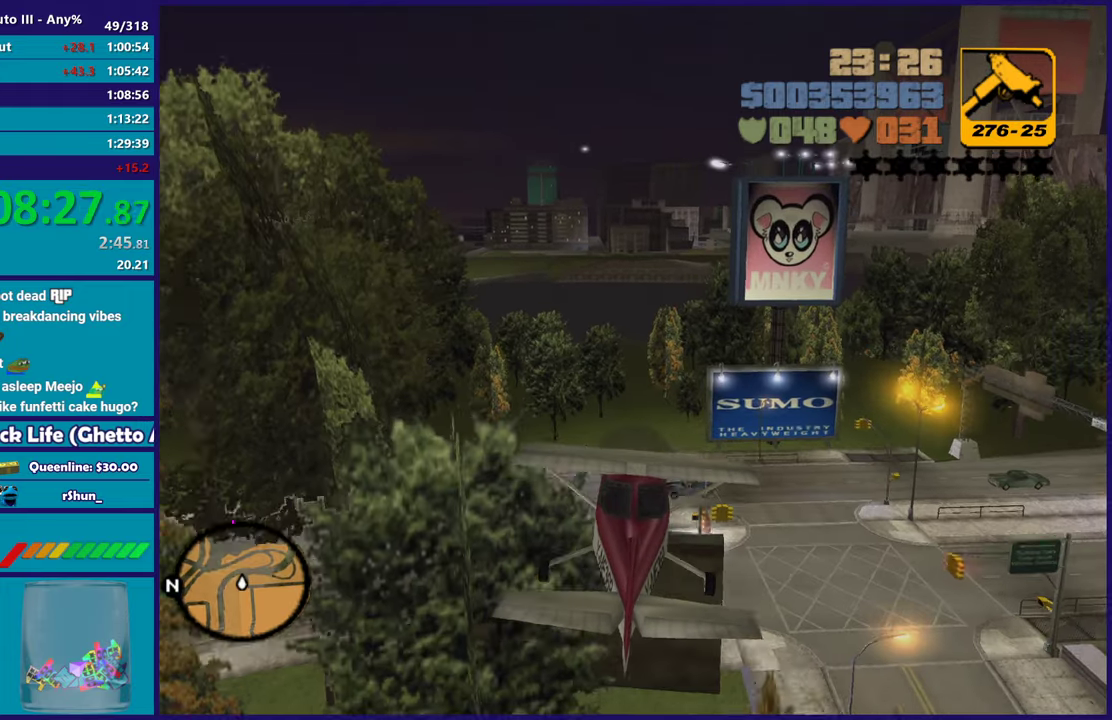
{"buttons": ["R2"], "left_stick": "center", "right_stick": "center", "events": [[233, "left_stick", "up"], [433, "left_stick", "center"]]}
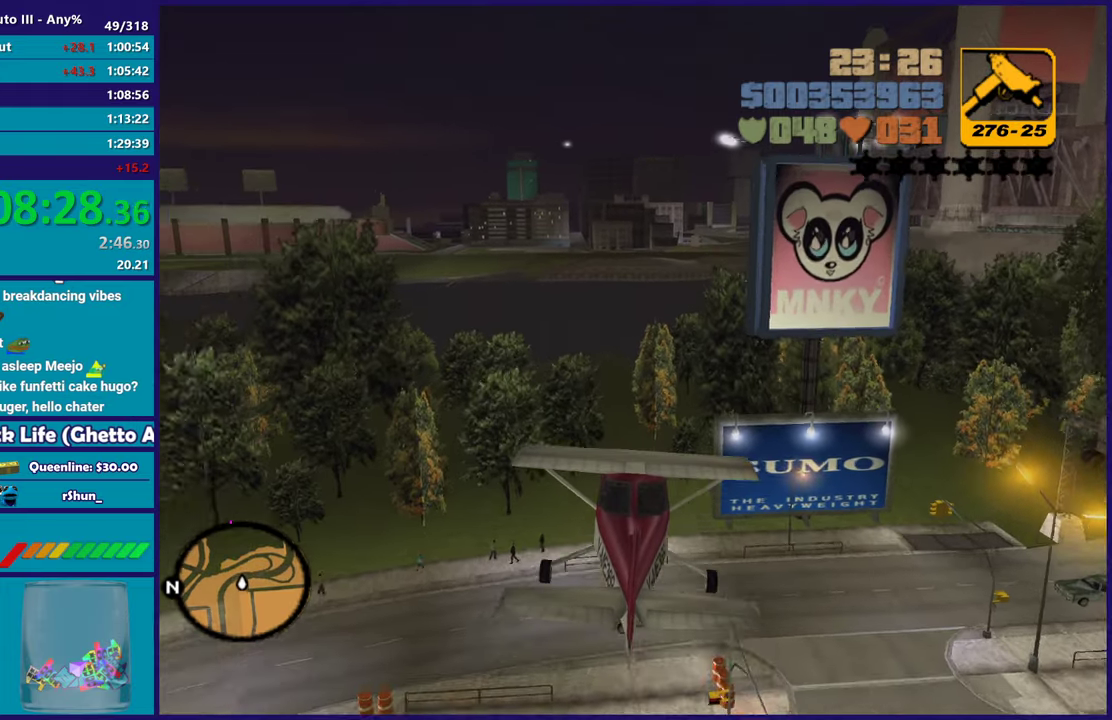
{"buttons": ["R2"], "left_stick": "up", "right_stick": "center", "events": [[383, "left_stick", "up"]]}
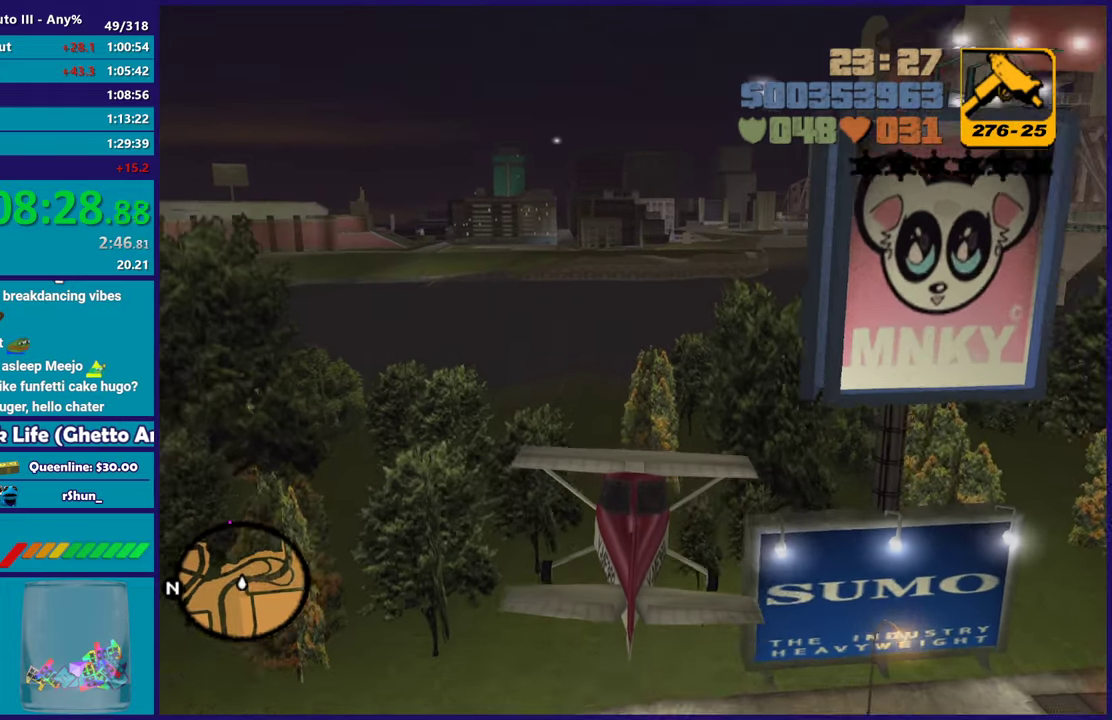
{"buttons": ["R2"], "left_stick": "center", "right_stick": "center", "events": [[50, "left_stick", "center"]]}
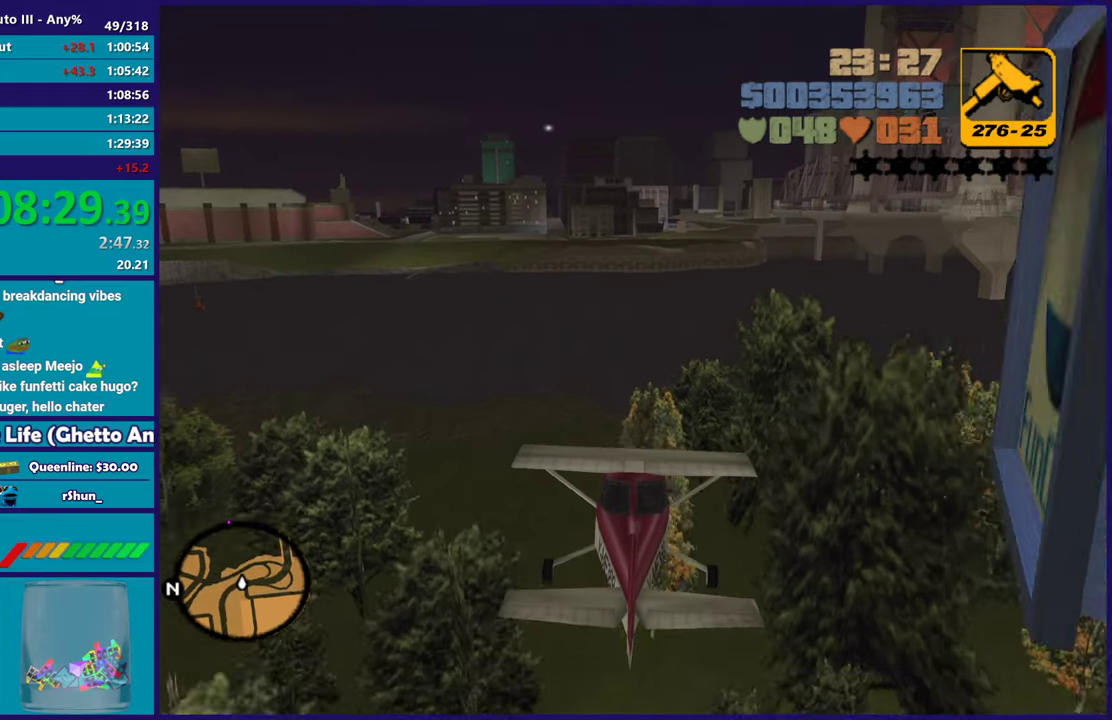
{"buttons": ["R2"], "left_stick": "center", "right_stick": "center", "events": []}